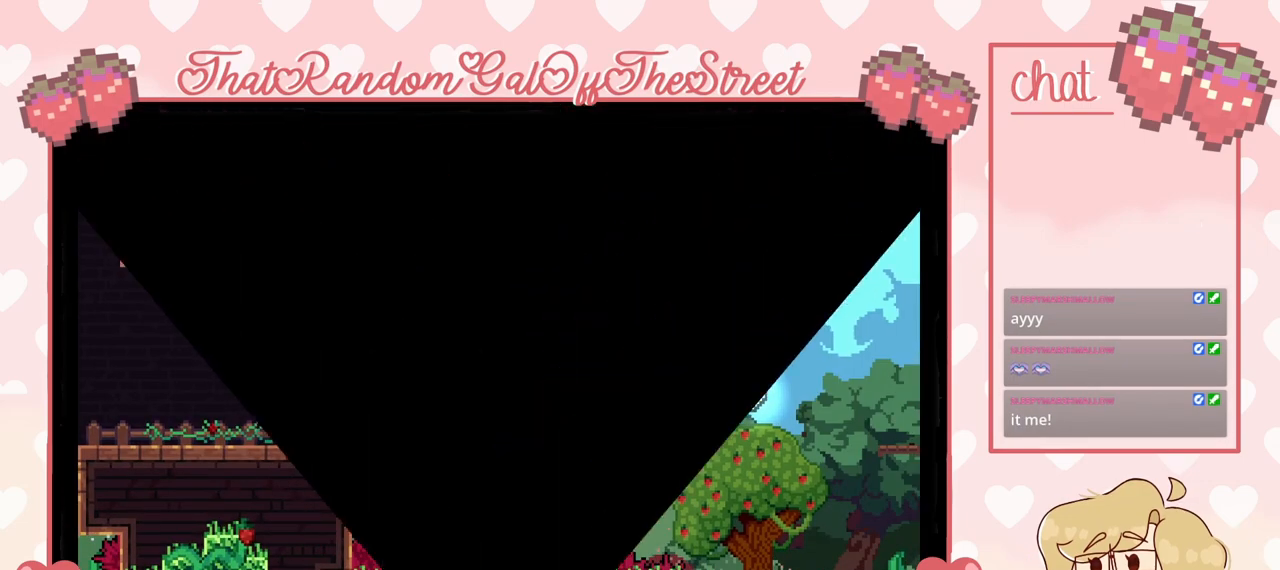
Gameplay with a controller (Xbox layout); each line is a JSON object with the inputs held at the frame after it. "events" lists button and stick changes between this image and that frame as [ms after this image, input, new state], when the widget could be followed in between.
{"buttons": [], "left_stick": "center", "right_stick": "center", "events": []}
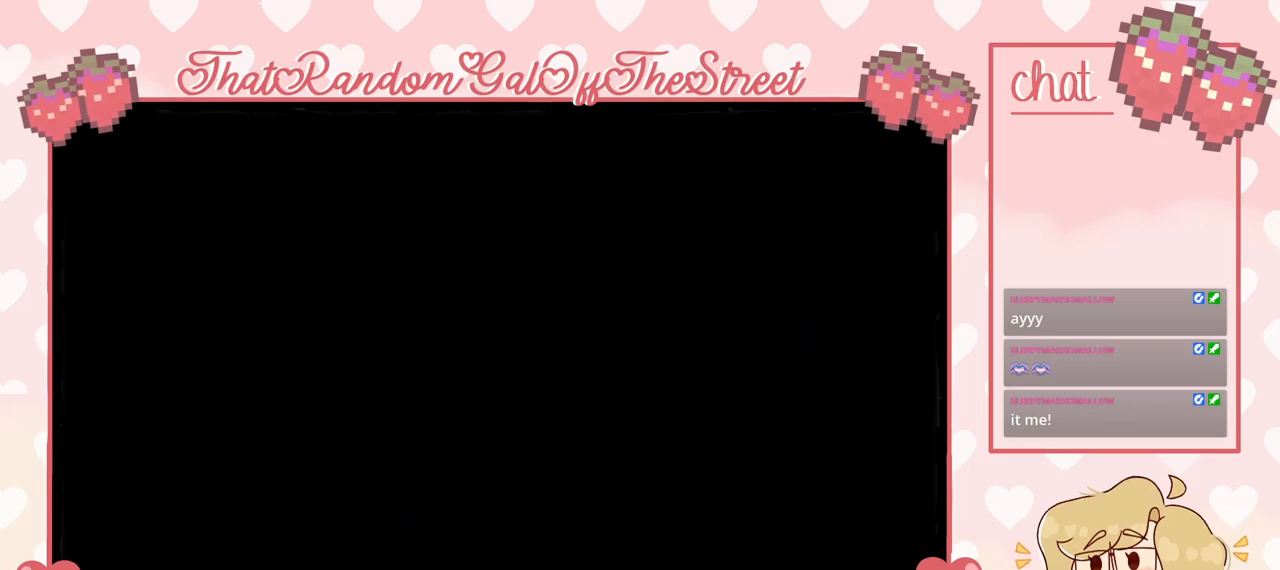
{"buttons": [], "left_stick": "right", "right_stick": "center", "events": [[267, "left_stick", "right"]]}
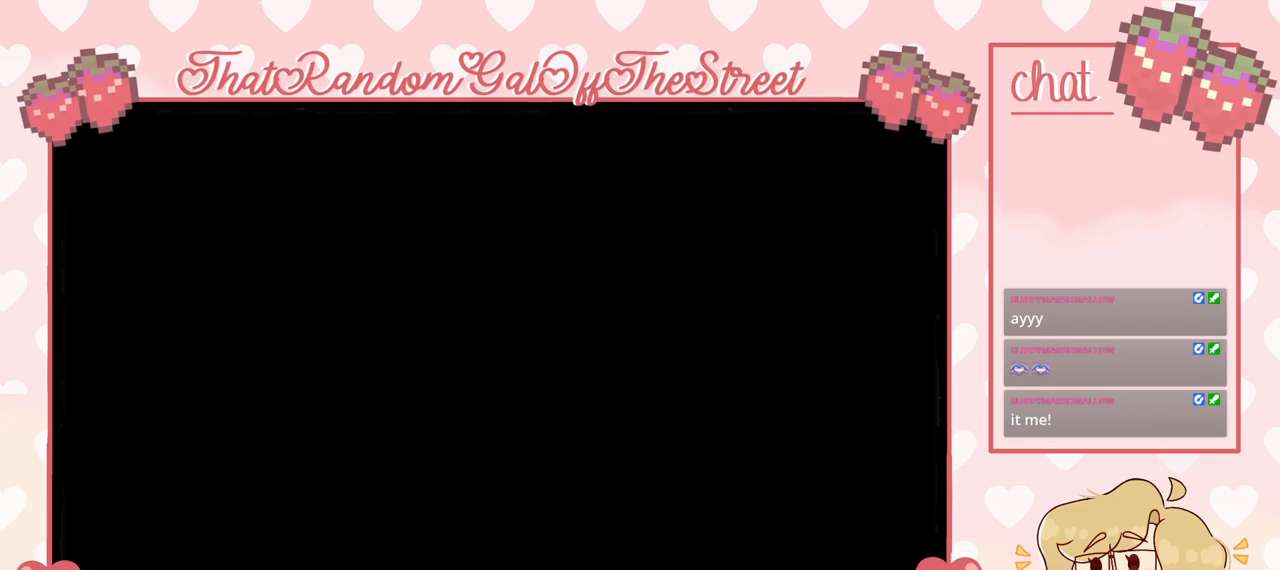
{"buttons": ["L2"], "left_stick": "right", "right_stick": "center", "events": [[367, "L2", "down"]]}
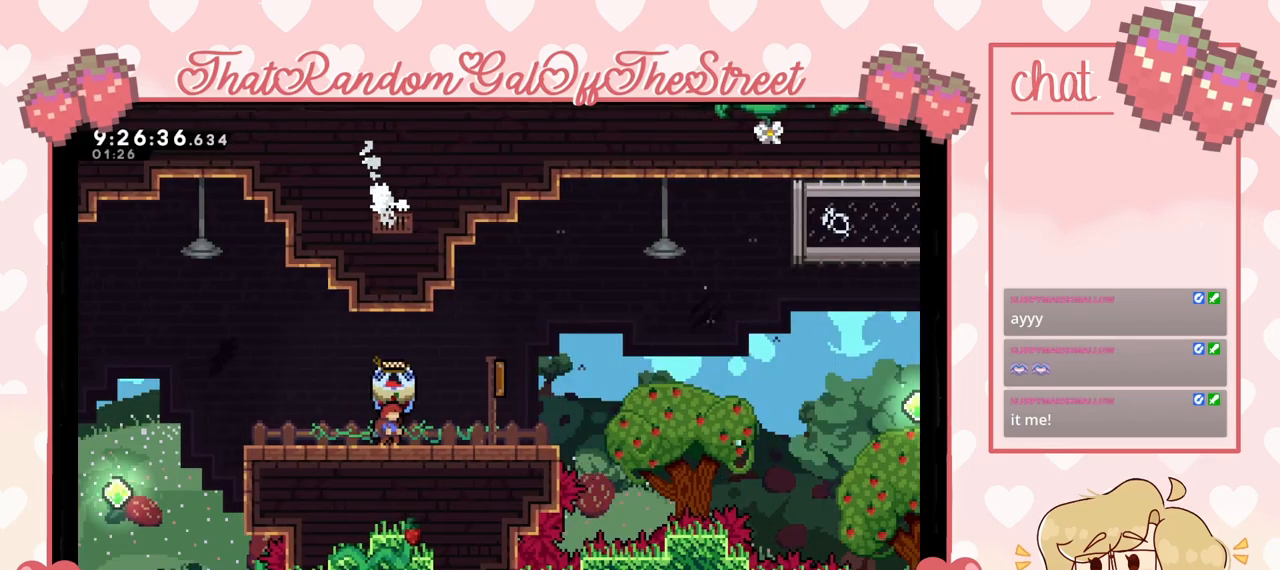
{"buttons": ["L2"], "left_stick": "right", "right_stick": "center", "events": []}
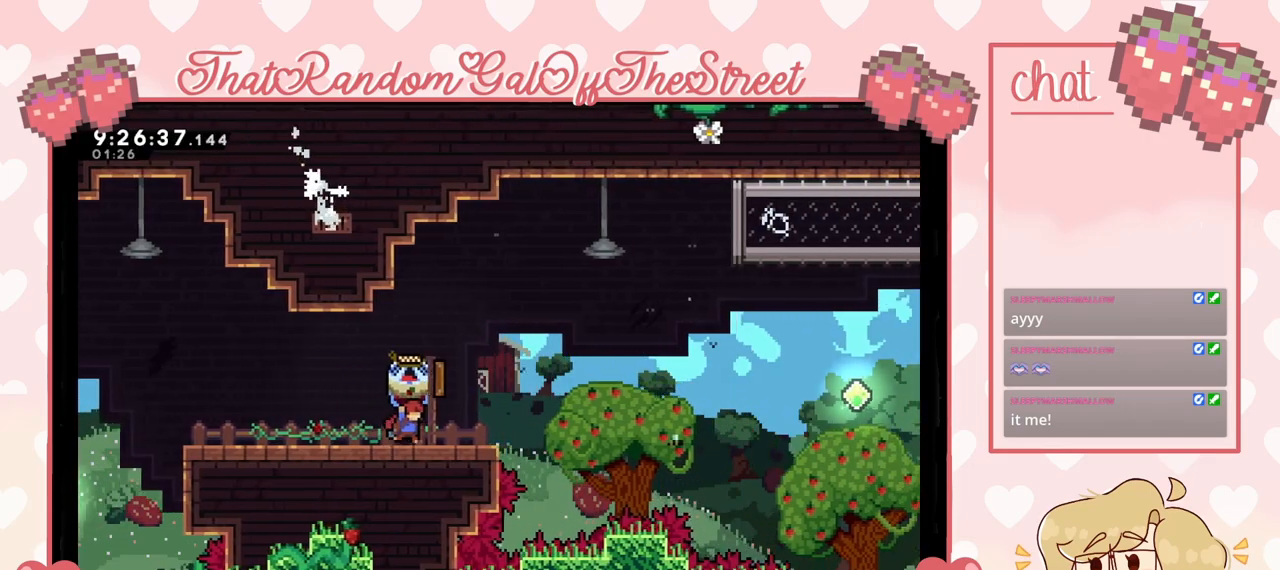
{"buttons": ["L2"], "left_stick": "center", "right_stick": "center", "events": [[400, "left_stick", "center"]]}
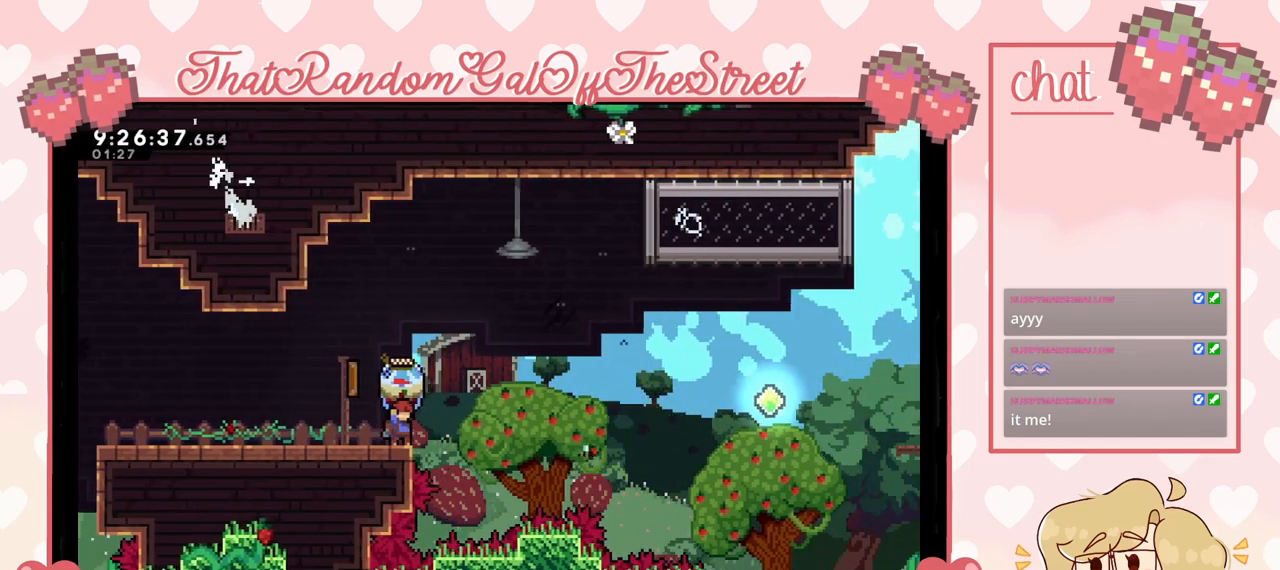
{"buttons": ["A", "L2"], "left_stick": "right", "right_stick": "center", "events": [[67, "A", "down"], [100, "left_stick", "left"], [400, "left_stick", "right"]]}
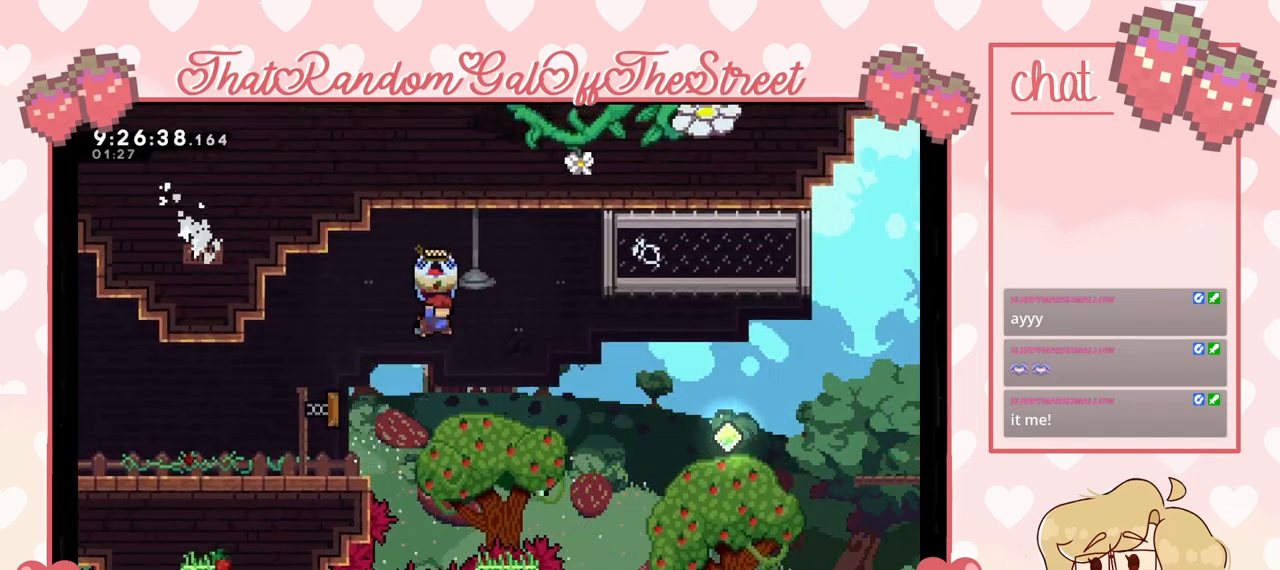
{"buttons": [], "left_stick": "right", "right_stick": "center", "events": [[167, "L2", "up"], [233, "A", "up"]]}
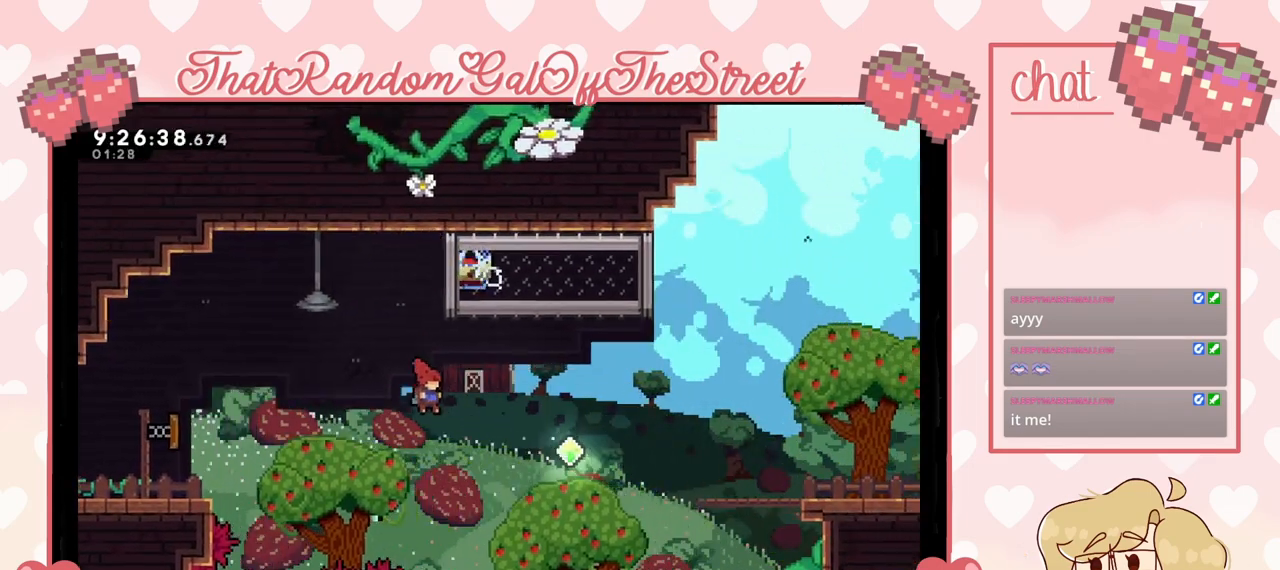
{"buttons": ["X"], "left_stick": "right", "right_stick": "center", "events": [[100, "X", "down"], [300, "X", "up"], [467, "X", "down"]]}
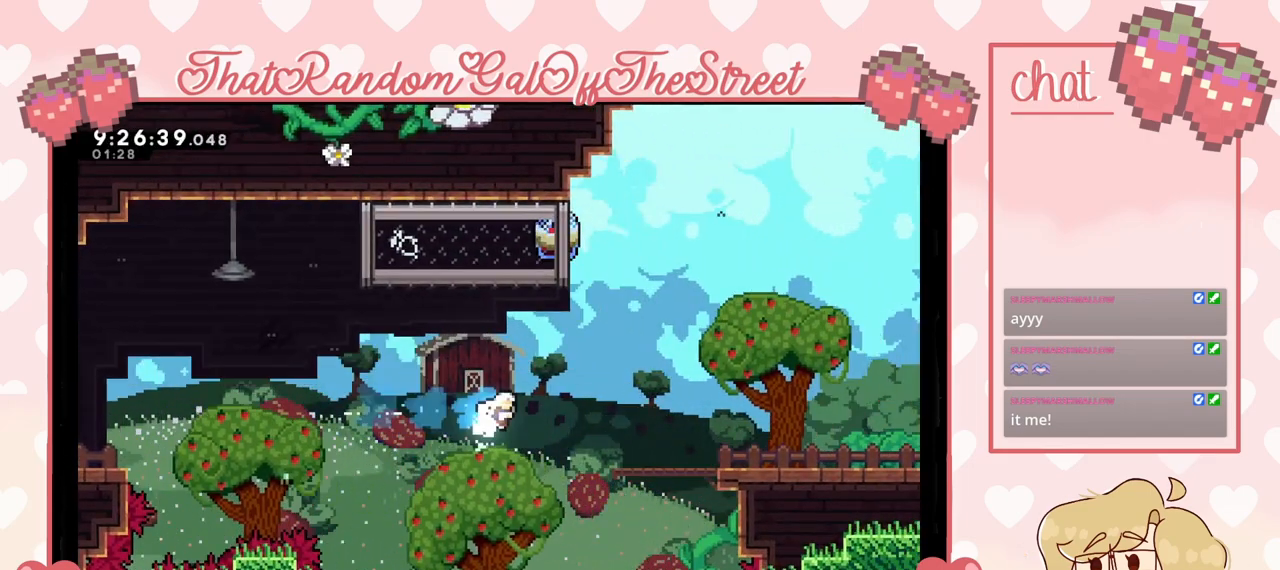
{"buttons": ["A", "L2"], "left_stick": "up-left", "right_stick": "center", "events": [[67, "X", "up"], [200, "L2", "down"], [333, "left_stick", "up-left"], [467, "A", "down"]]}
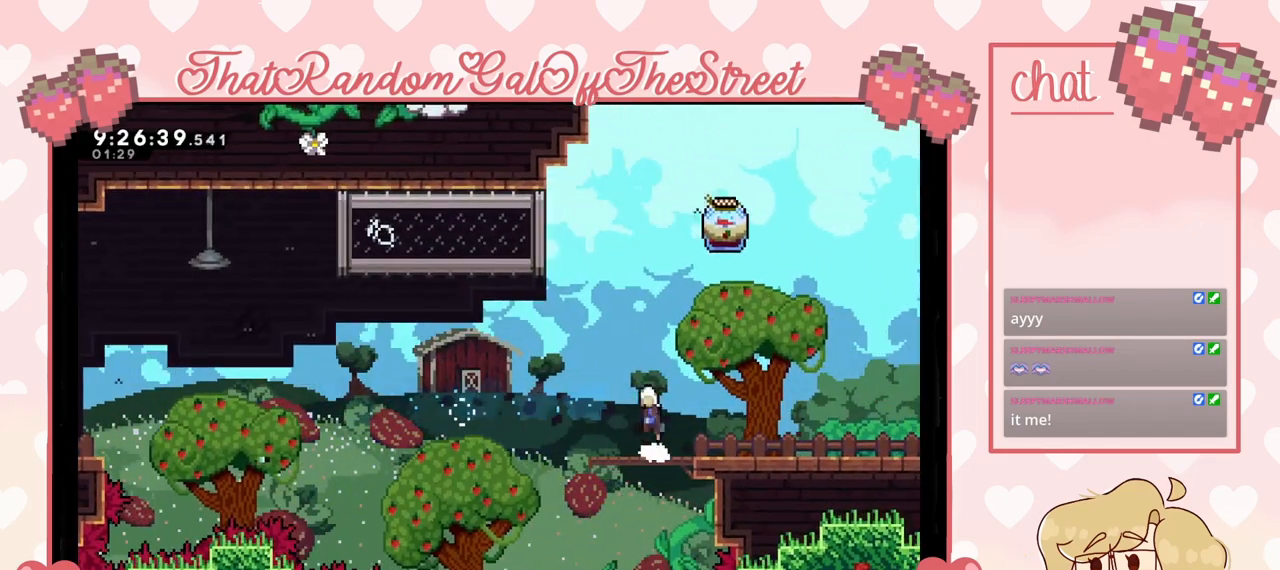
{"buttons": ["L2"], "left_stick": "right", "right_stick": "center", "events": [[33, "left_stick", "right"], [233, "A", "up"]]}
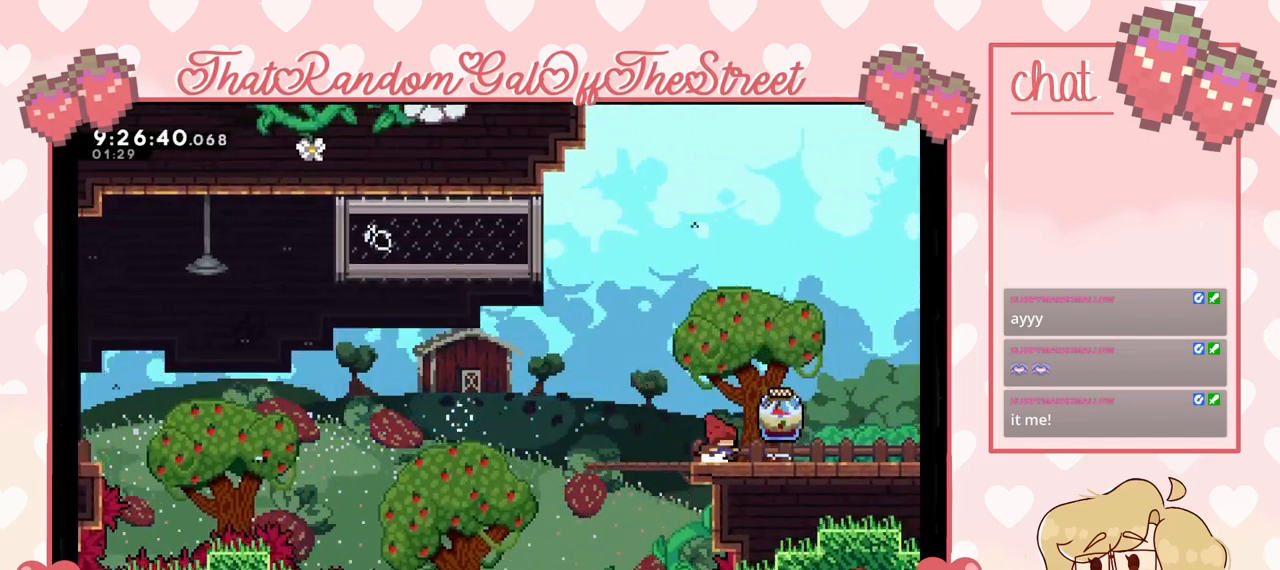
{"buttons": ["L2"], "left_stick": "right", "right_stick": "center", "events": []}
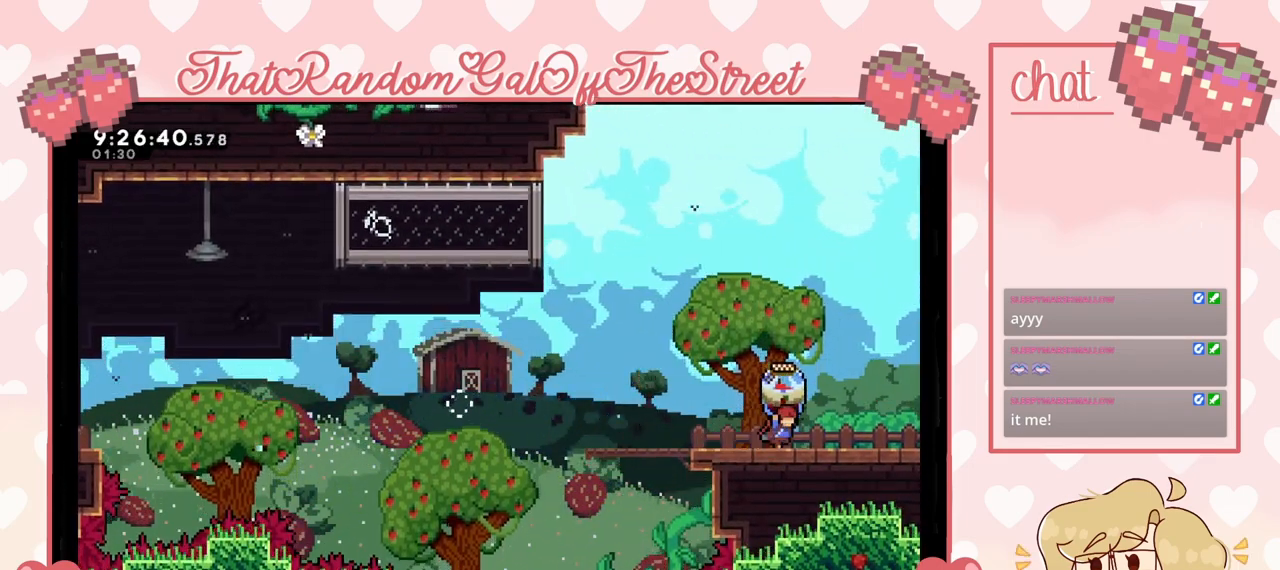
{"buttons": ["L2"], "left_stick": "right", "right_stick": "center", "events": [[267, "L2", "up"], [267, "X", "down"], [333, "X", "up"], [367, "A", "down"], [467, "L2", "down"], [500, "A", "up"]]}
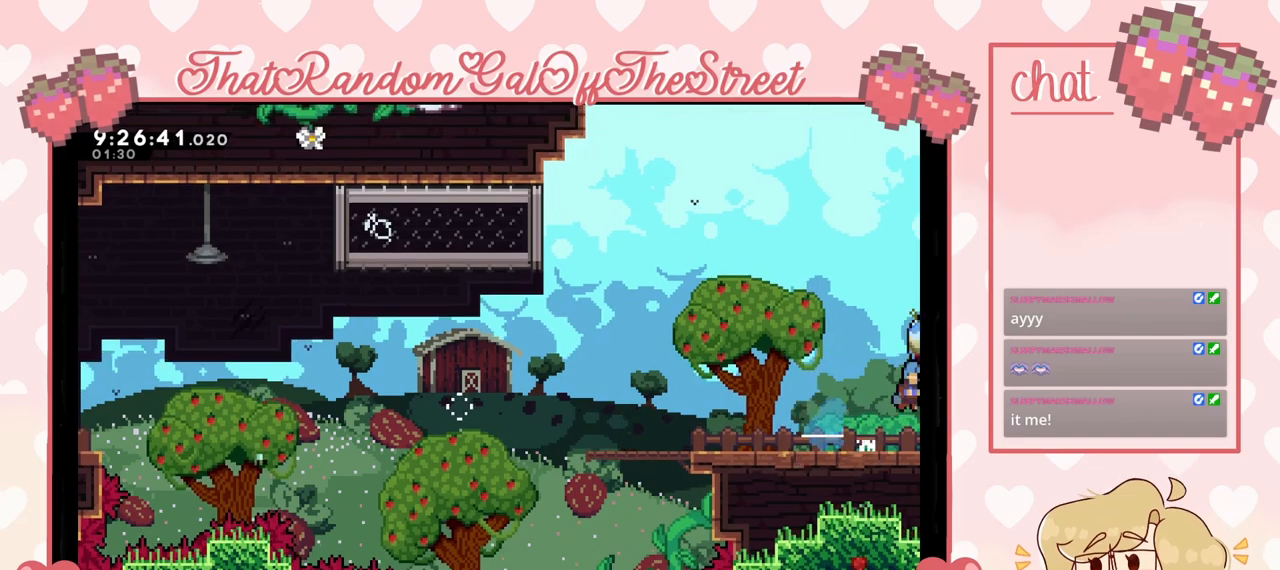
{"buttons": ["L2"], "left_stick": "right", "right_stick": "center", "events": []}
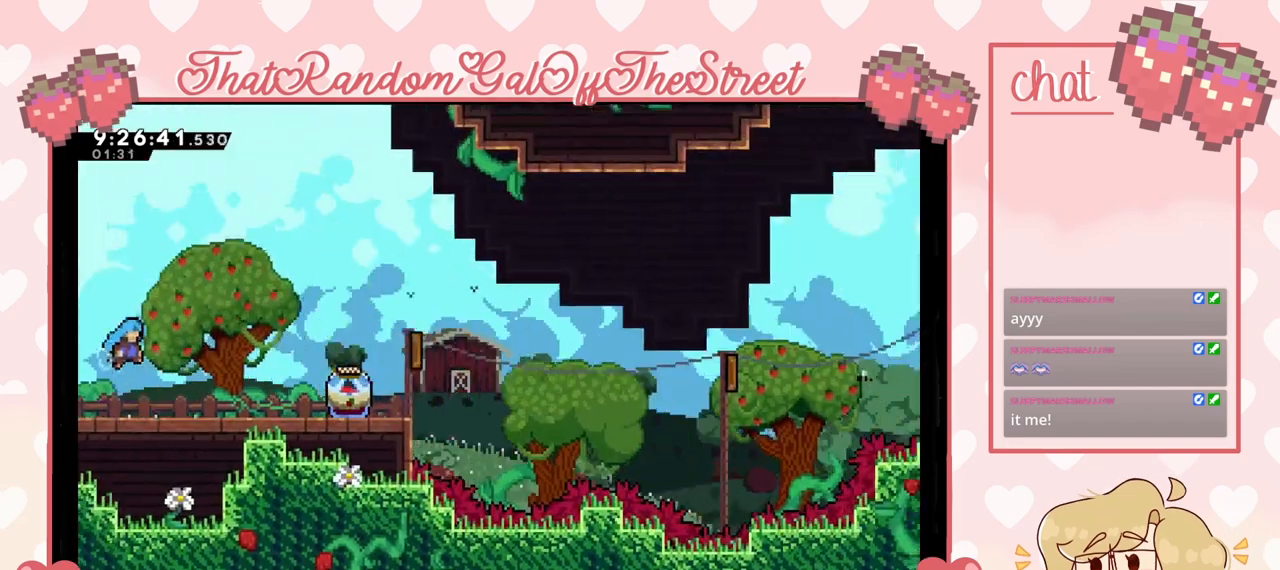
{"buttons": [], "left_stick": "right", "right_stick": "center", "events": [[233, "L2", "up"]]}
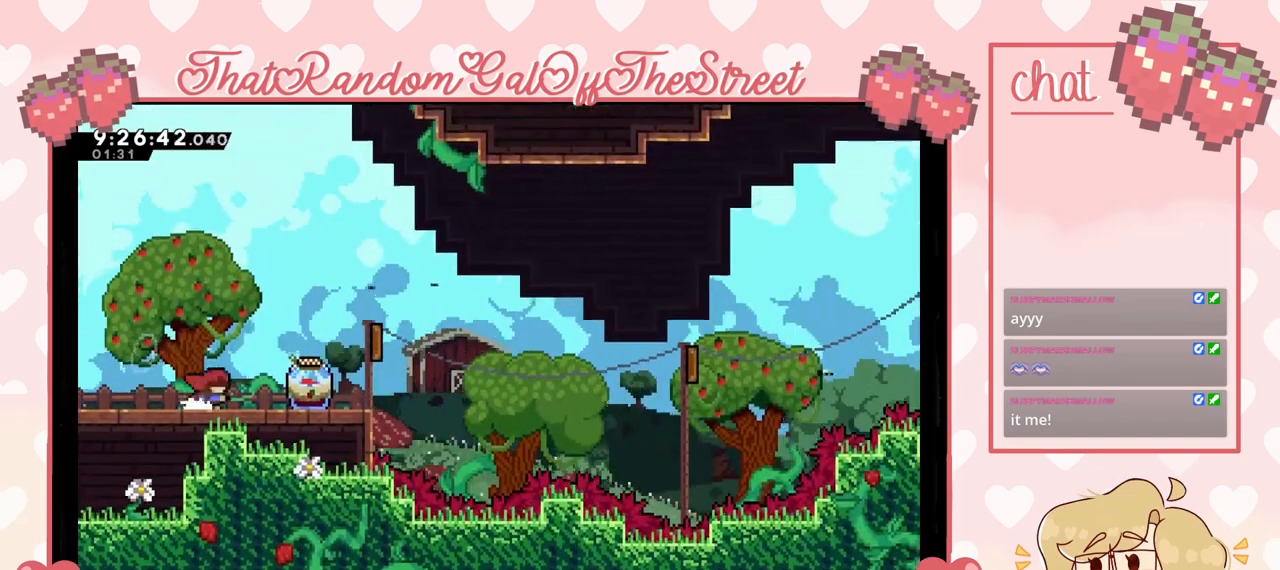
{"buttons": ["L2"], "left_stick": "right", "right_stick": "center", "events": [[433, "L2", "down"]]}
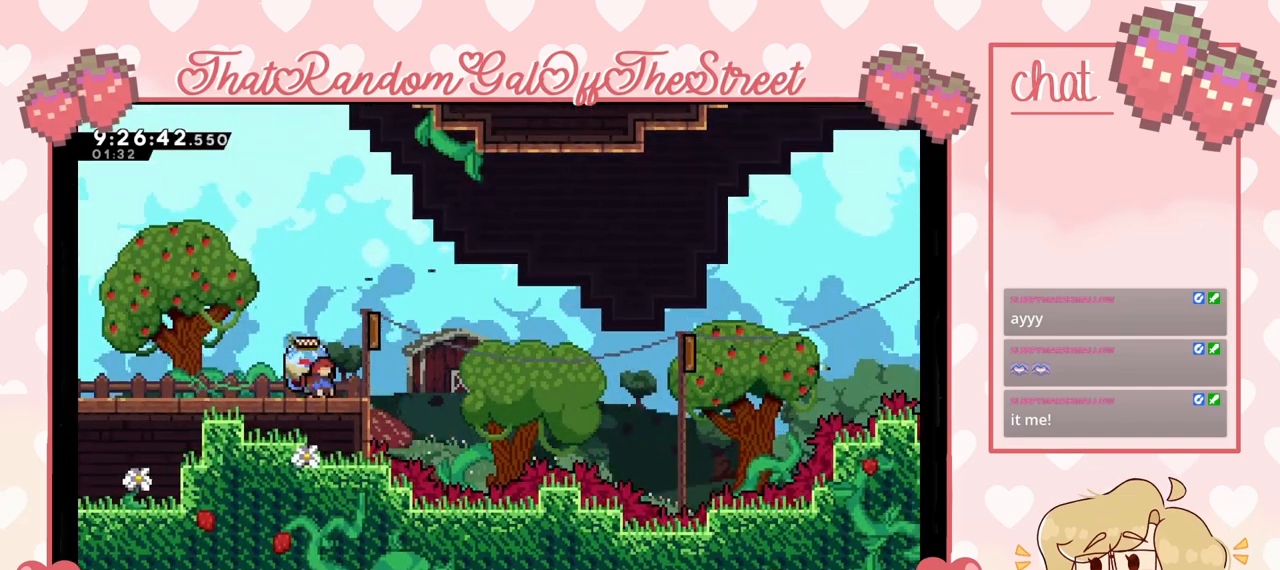
{"buttons": ["L2"], "left_stick": "center", "right_stick": "center", "events": [[200, "left_stick", "center"]]}
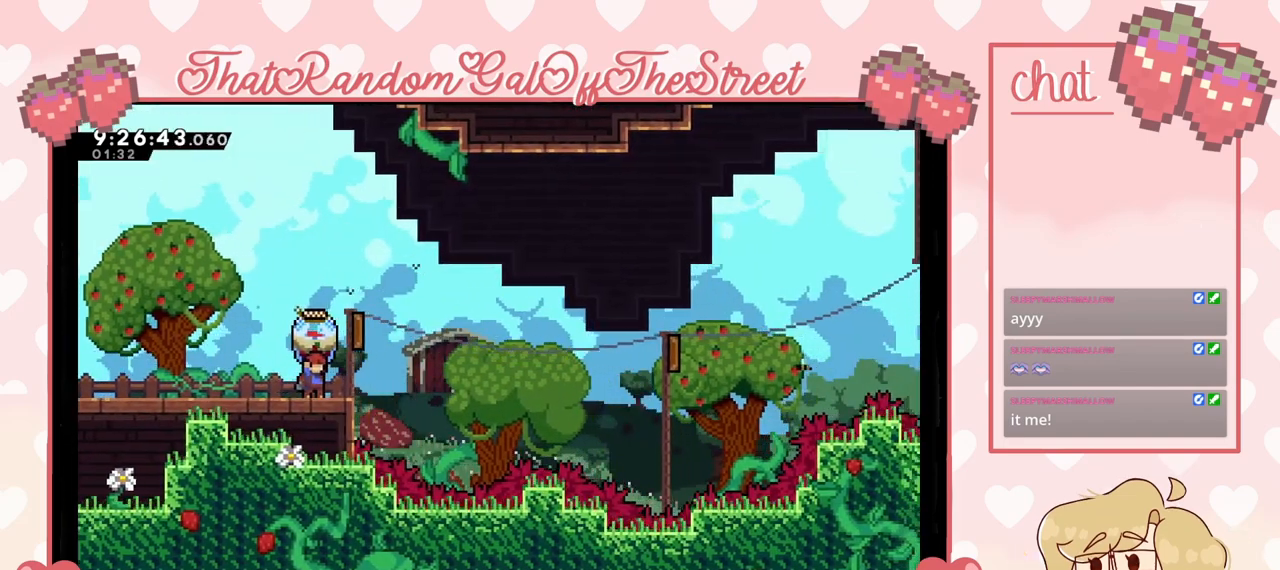
{"buttons": ["A", "L2"], "left_stick": "left", "right_stick": "center", "events": [[33, "A", "down"], [33, "left_stick", "right"], [333, "left_stick", "left"]]}
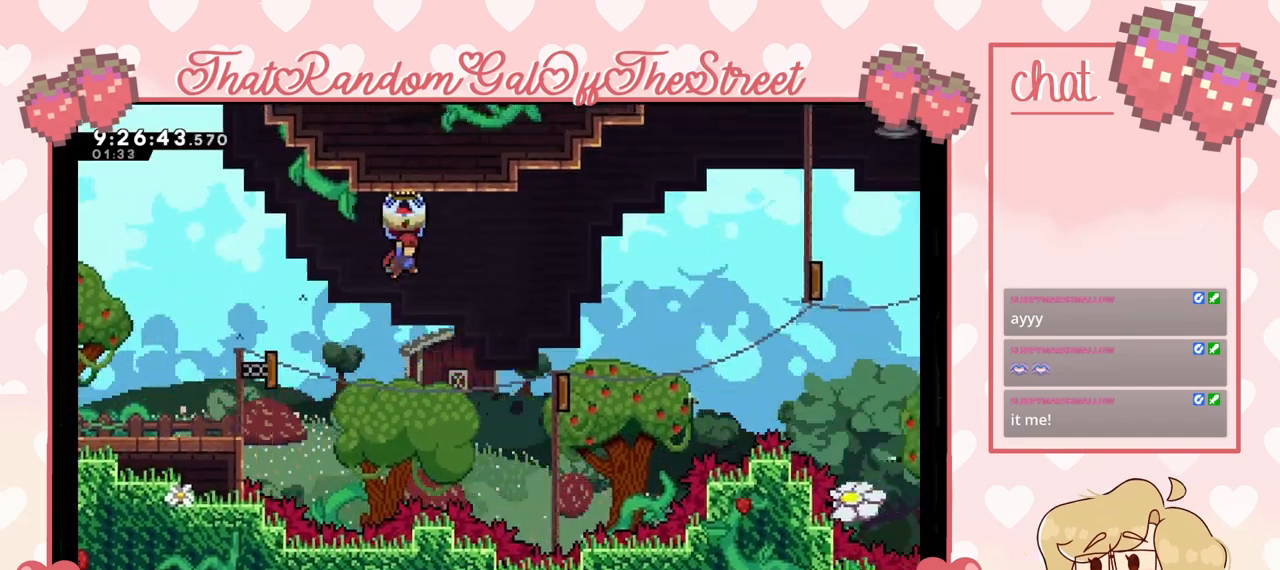
{"buttons": ["A", "L2"], "left_stick": "right", "right_stick": "center", "events": [[133, "left_stick", "right"]]}
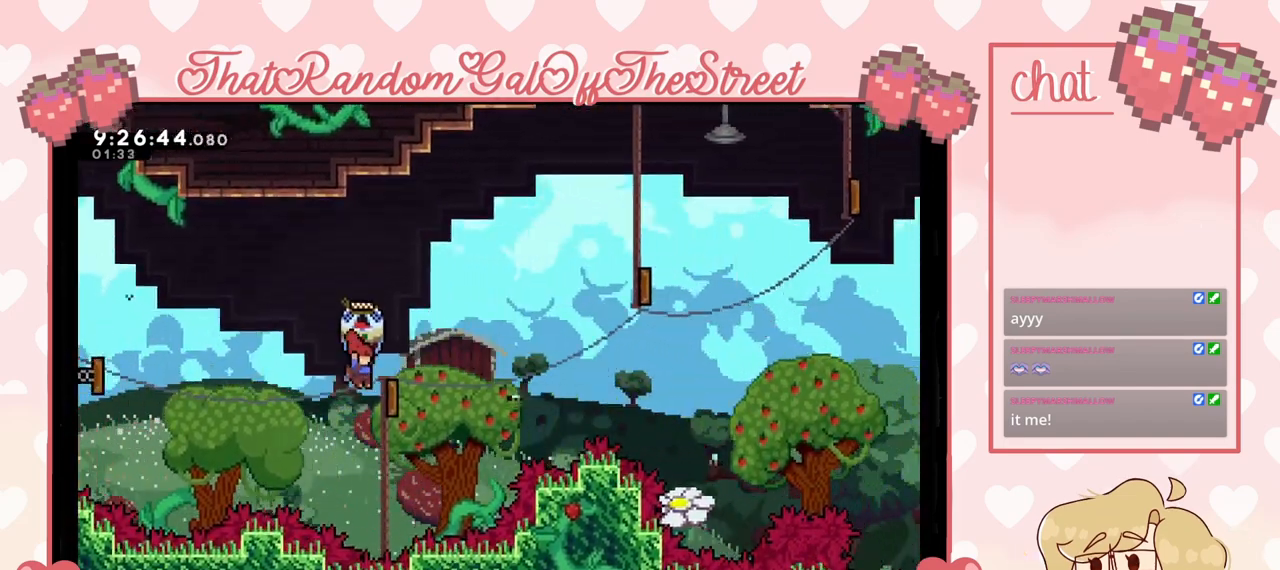
{"buttons": ["A", "L2"], "left_stick": "right", "right_stick": "center", "events": []}
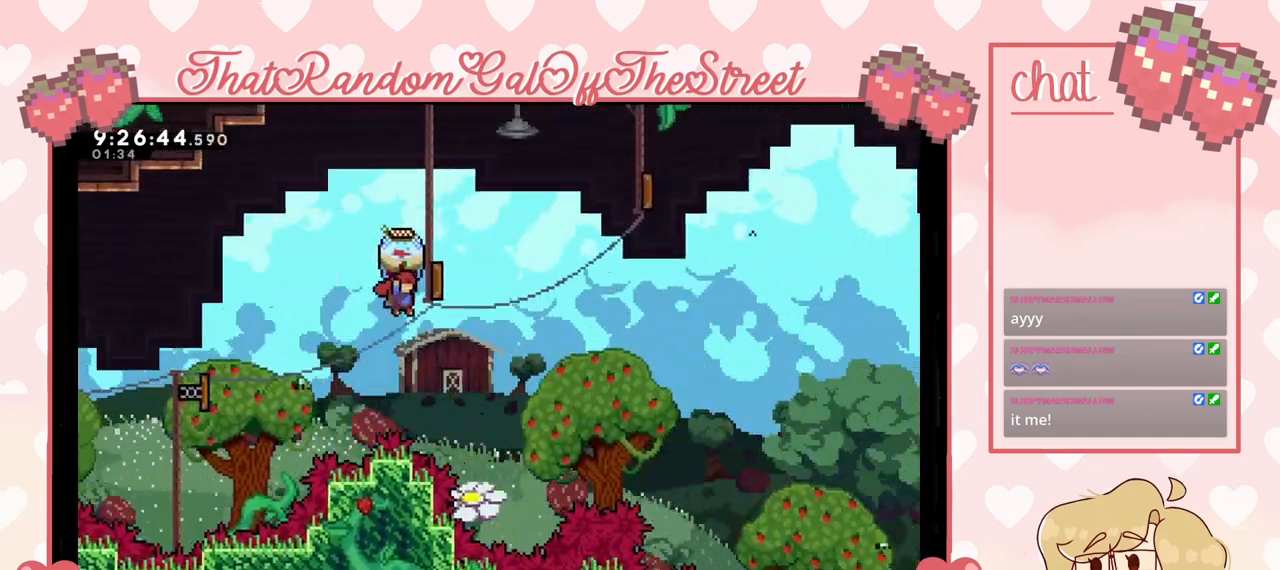
{"buttons": ["L2"], "left_stick": "right", "right_stick": "center", "events": [[300, "A", "up"]]}
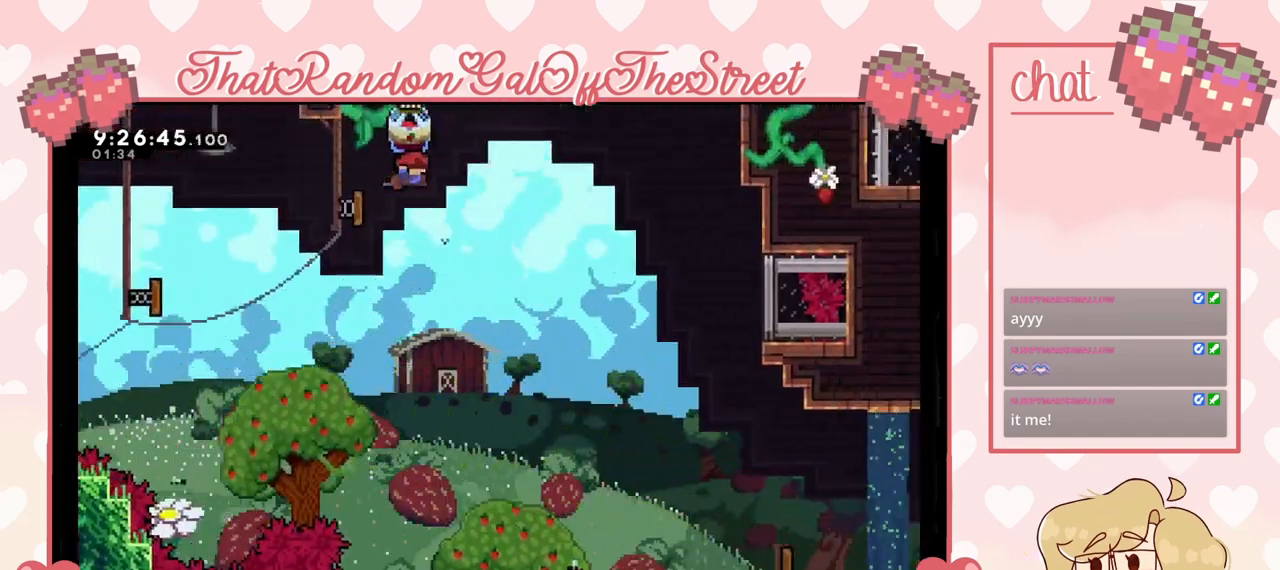
{"buttons": ["L2"], "left_stick": "right", "right_stick": "center", "events": []}
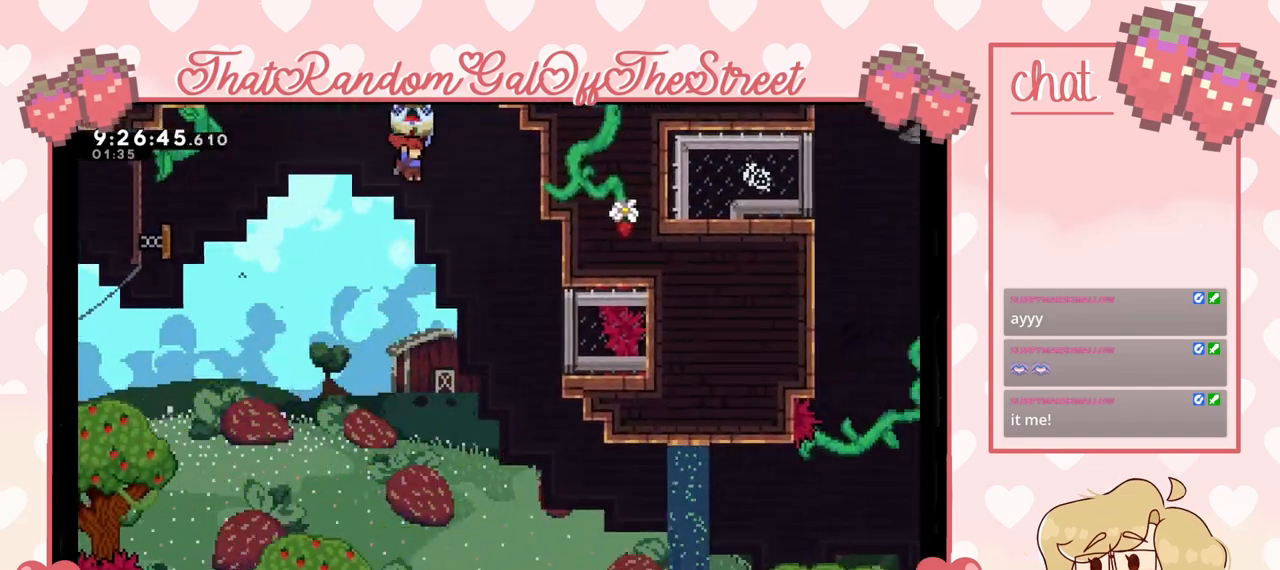
{"buttons": [], "left_stick": "right", "right_stick": "center", "events": [[433, "L2", "up"]]}
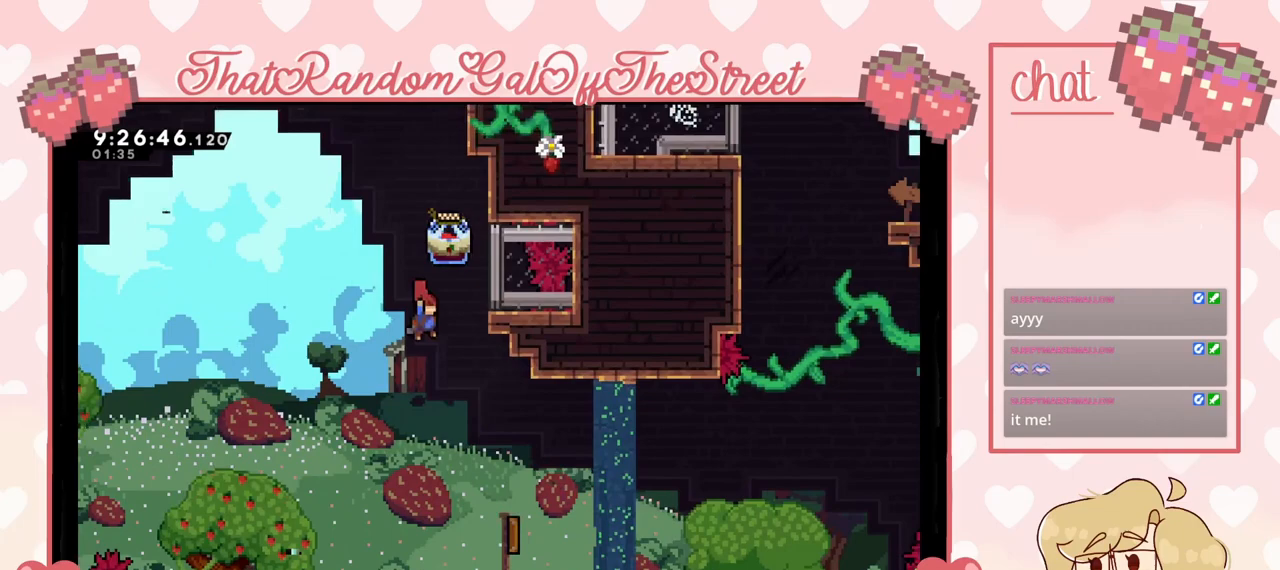
{"buttons": [], "left_stick": "right", "right_stick": "center", "events": []}
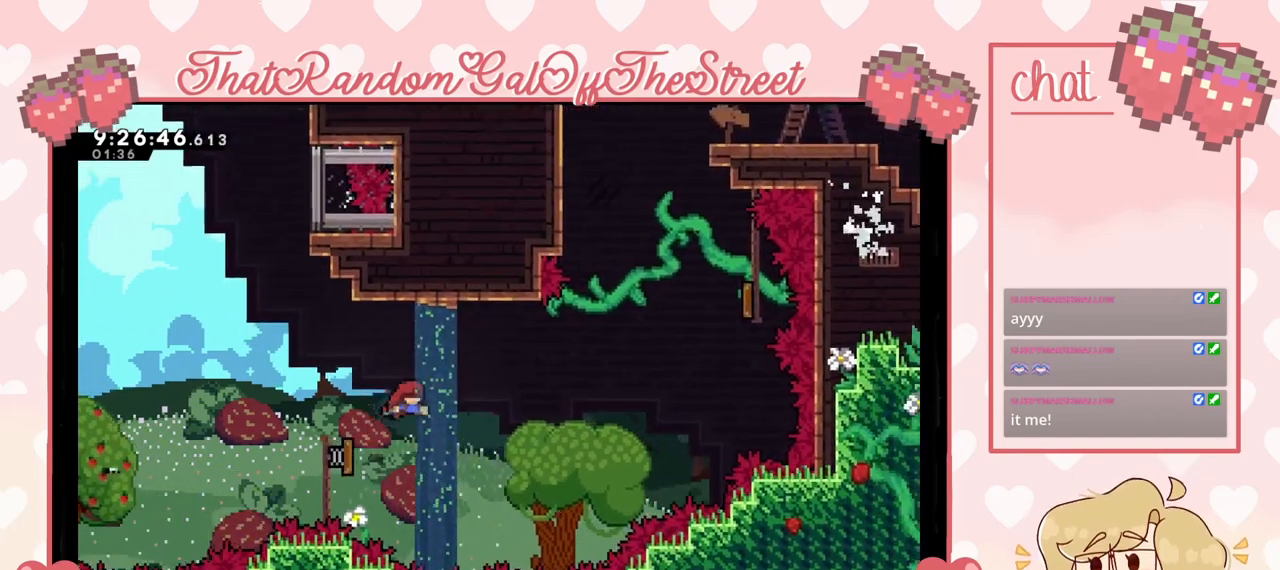
{"buttons": ["X"], "left_stick": "up-right", "right_stick": "center", "events": [[467, "left_stick", "up-right"], [500, "X", "down"]]}
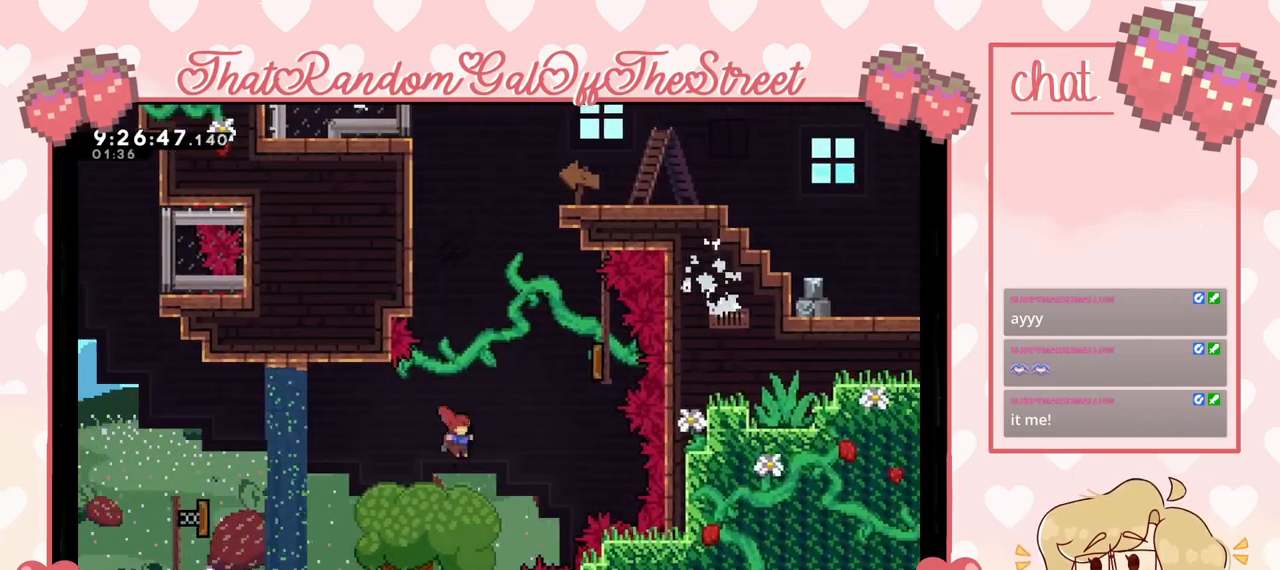
{"buttons": ["L2"], "left_stick": "up-left", "right_stick": "center", "events": [[33, "left_stick", "up"], [233, "left_stick", "up-left"], [333, "L2", "down"], [433, "X", "up"]]}
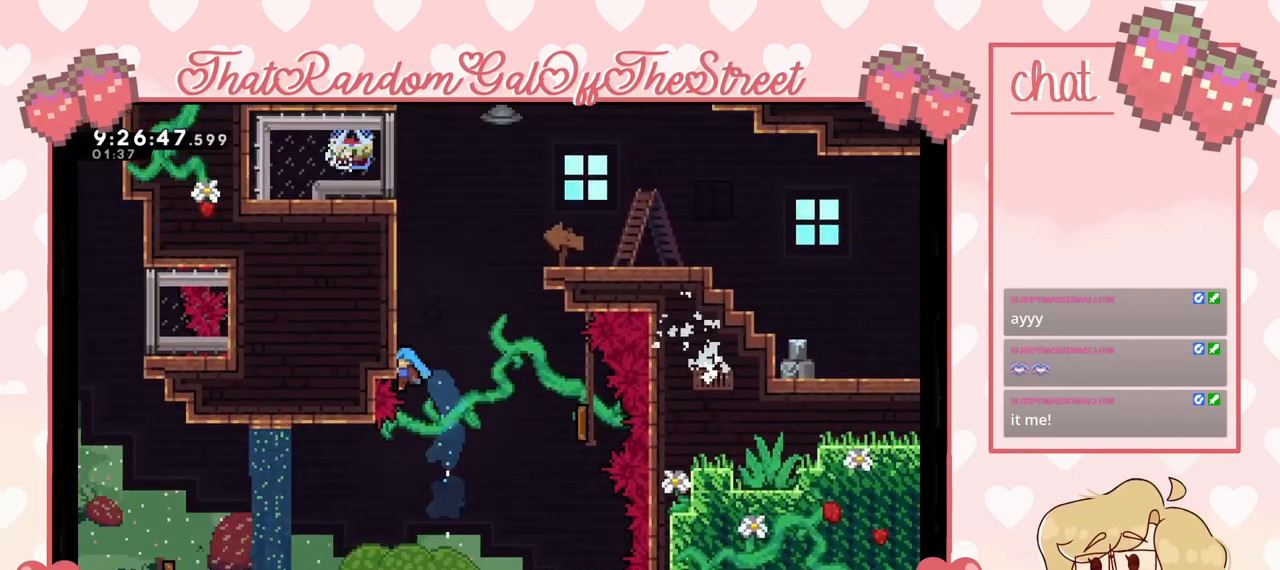
{"buttons": ["L2"], "left_stick": "up-right", "right_stick": "center", "events": [[33, "left_stick", "up"], [267, "left_stick", "up-right"]]}
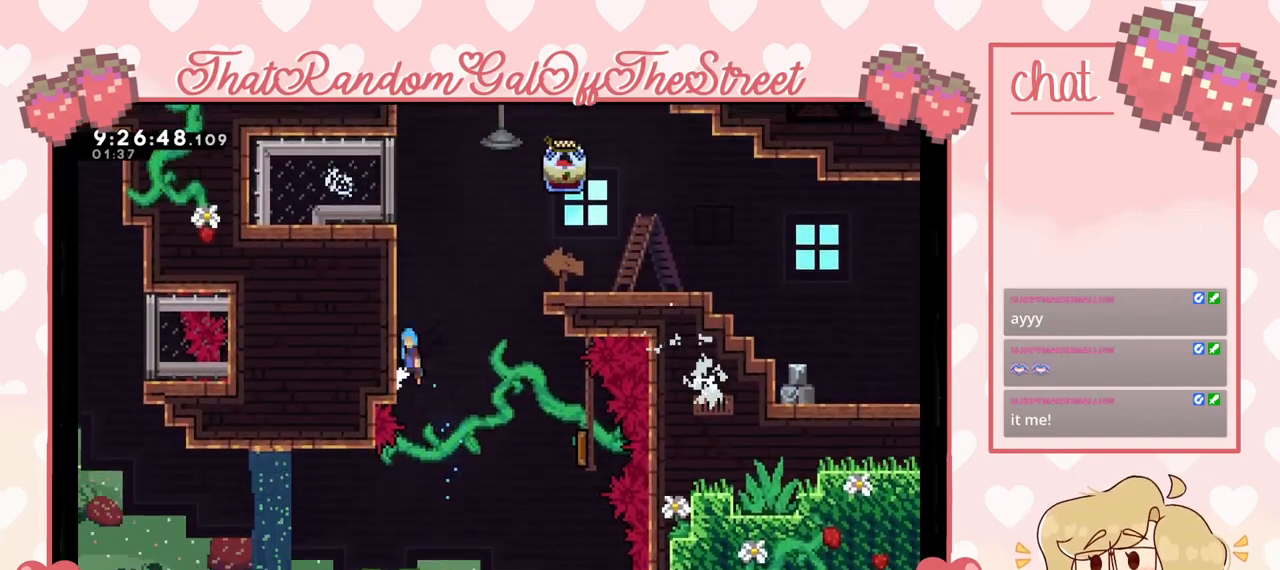
{"buttons": ["A", "L2"], "left_stick": "up-right", "right_stick": "center", "events": [[33, "A", "down"], [67, "L2", "up"], [400, "A", "up"], [400, "L2", "down"], [467, "A", "down"]]}
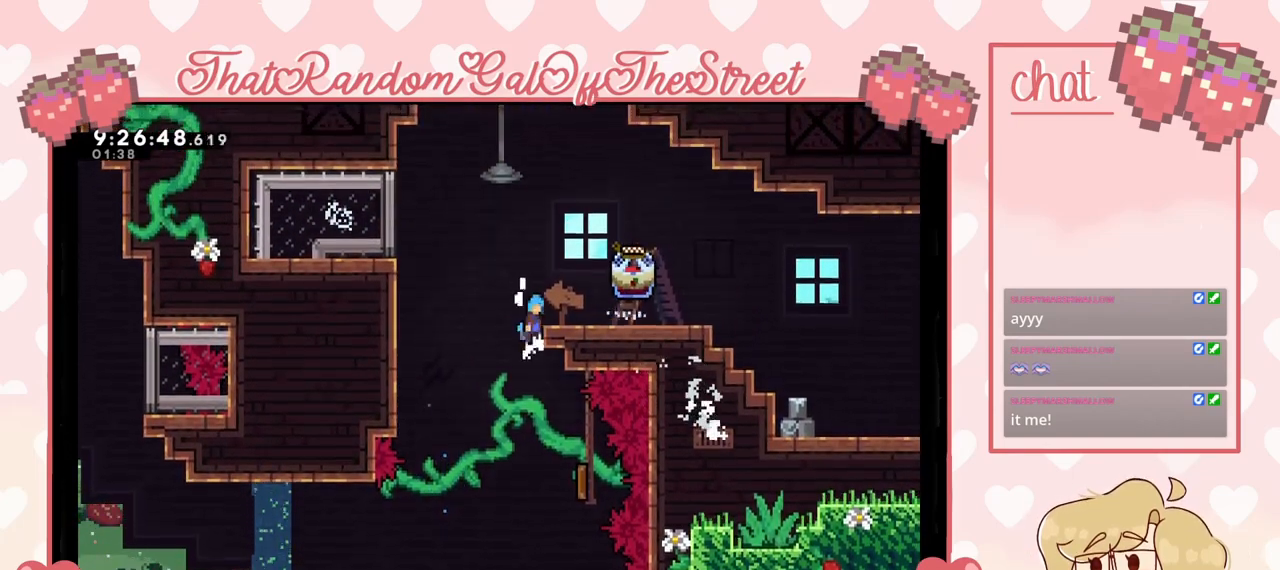
{"buttons": ["L2"], "left_stick": "right", "right_stick": "center", "events": [[100, "A", "up"], [167, "L2", "up"], [200, "left_stick", "right"], [333, "L2", "down"]]}
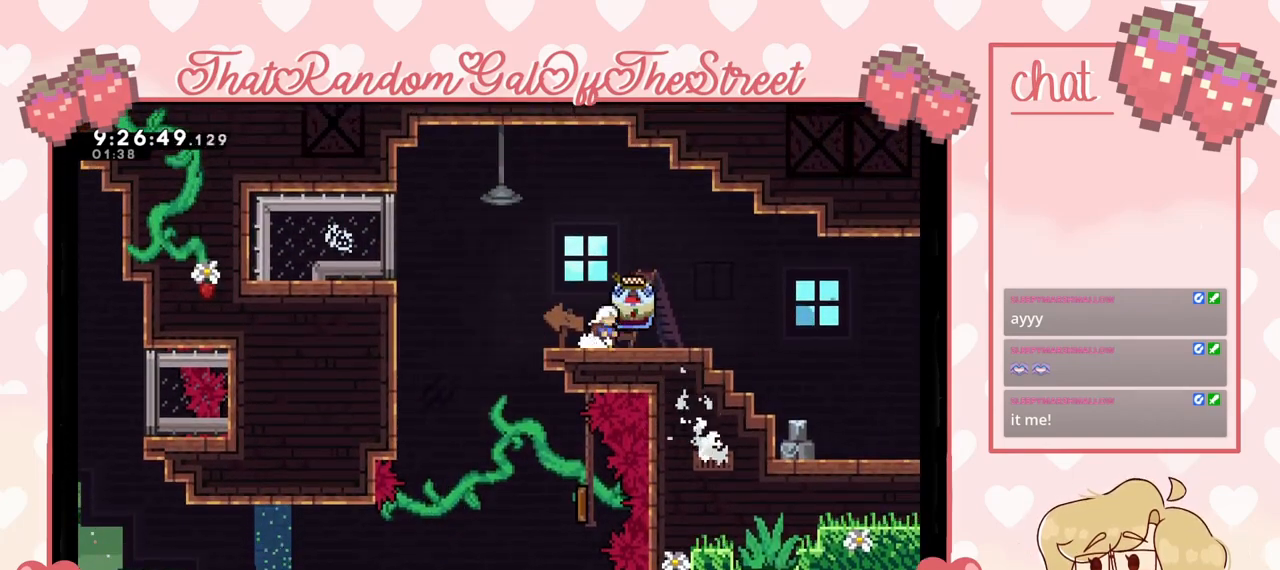
{"buttons": ["L2"], "left_stick": "right", "right_stick": "center", "events": []}
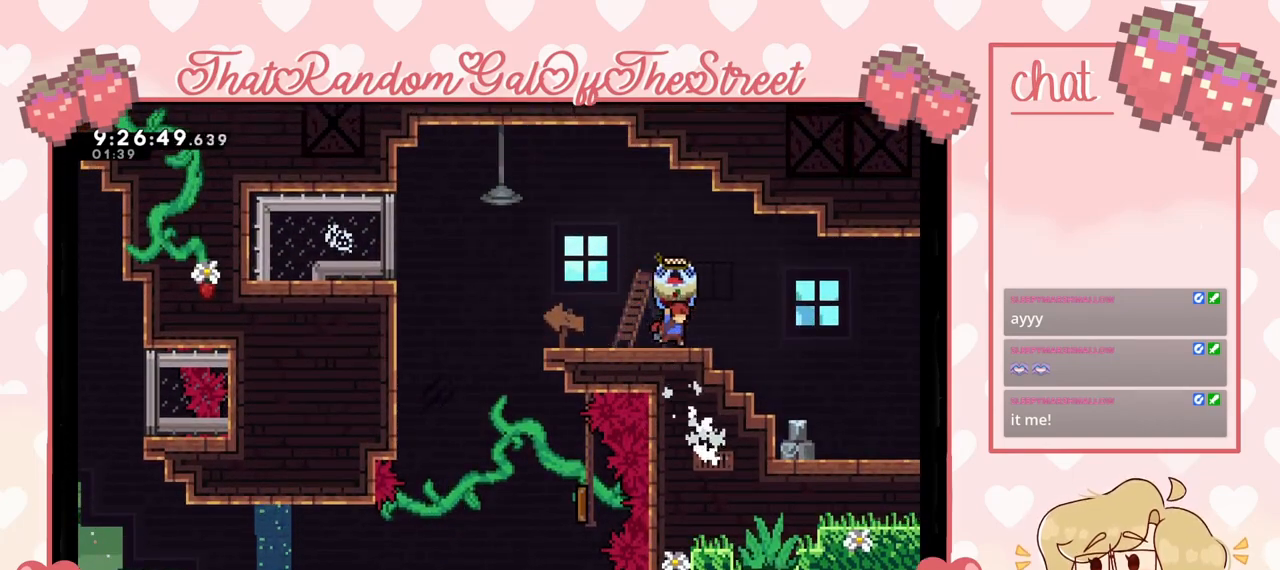
{"buttons": ["L2"], "left_stick": "right", "right_stick": "center", "events": []}